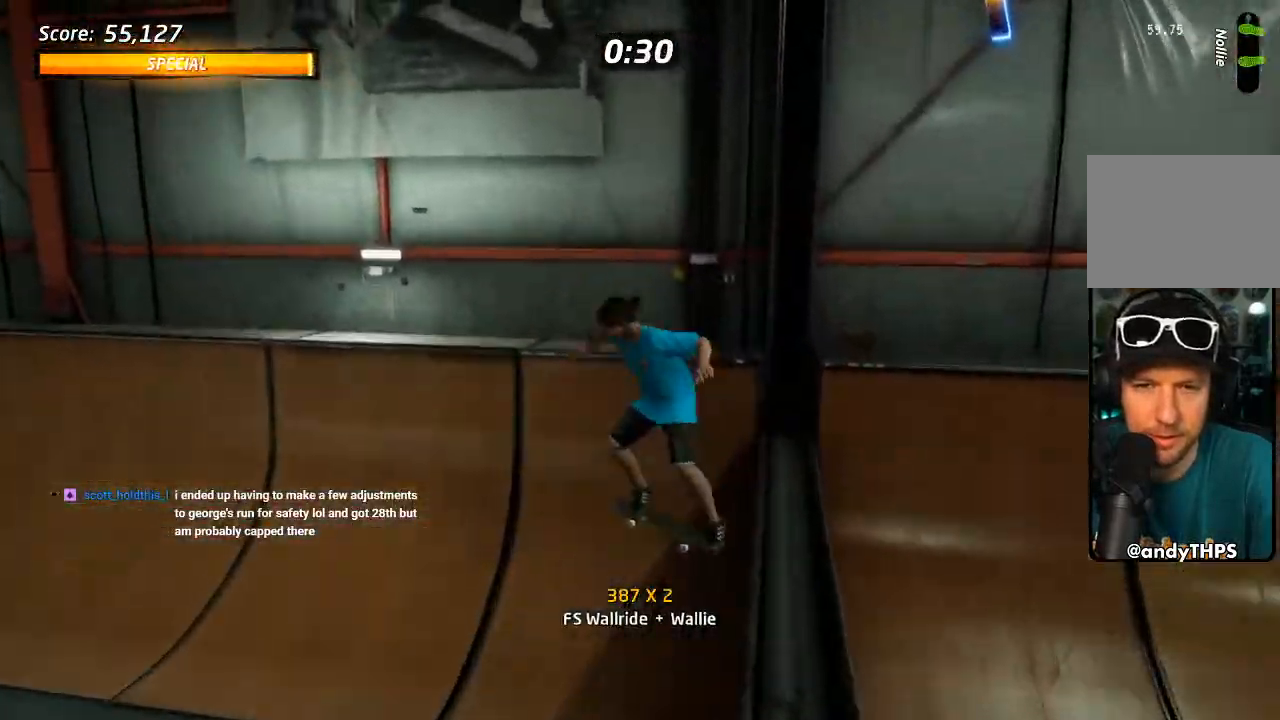
Gameplay with a controller (PlayStation layout); each line is a JSON object with the inputs held at the frame after it. "events" lists button and stick changes between this image and that frame as [ms after this image, input, new state], when the widget could be followed in between.
{"buttons": ["L1", "DPAD_UP", "DPAD_LEFT"], "left_stick": "center", "right_stick": "center", "events": [[267, "TRIANGLE", "down"], [300, "L1", "up"], [417, "CROSS", "down"], [417, "TRIANGLE", "up"], [467, "L1", "down"], [483, "CROSS", "up"]]}
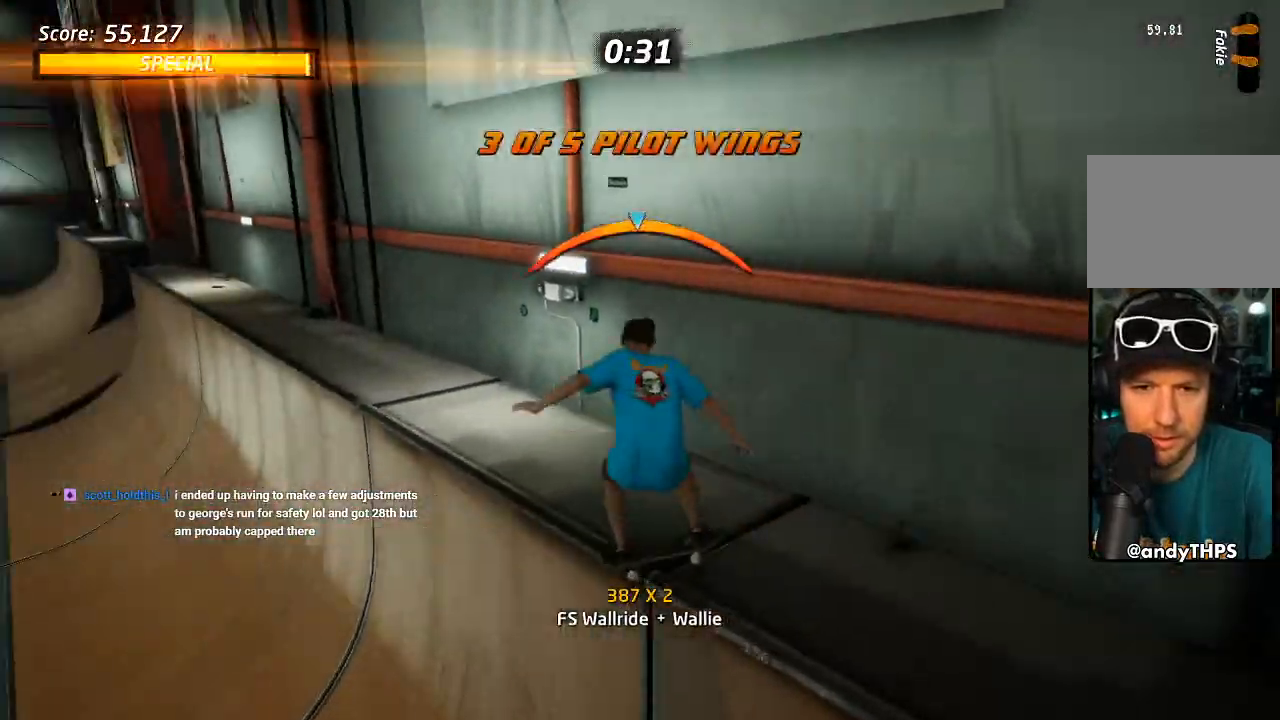
{"buttons": ["DPAD_UP"], "left_stick": "center", "right_stick": "down-right", "events": [[333, "right_stick", "down-right"], [450, "DPAD_LEFT", "up"], [467, "L1", "up"]]}
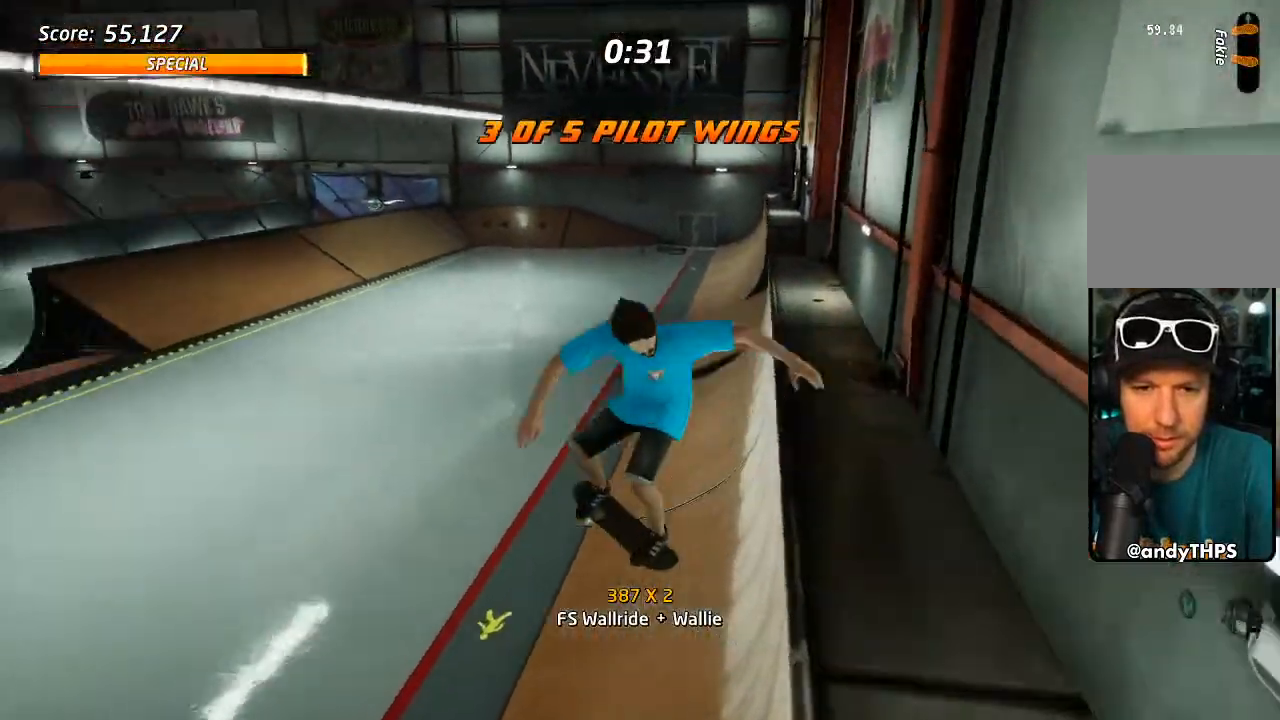
{"buttons": ["DPAD_UP", "DPAD_LEFT"], "left_stick": "center", "right_stick": "center", "events": [[150, "right_stick", "center"], [400, "DPAD_LEFT", "down"]]}
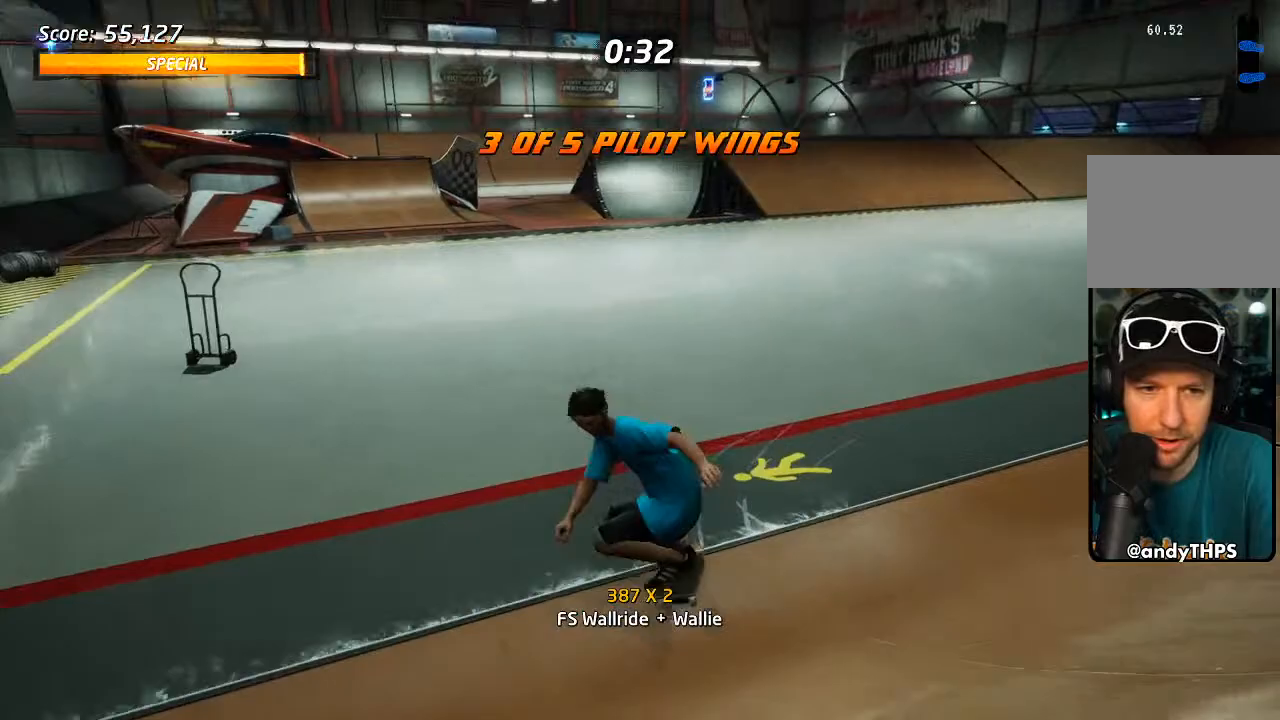
{"buttons": ["CROSS", "DPAD_DOWN"], "left_stick": "center", "right_stick": "center", "events": [[17, "DPAD_UP", "up"], [50, "DPAD_DOWN", "down"], [117, "CROSS", "down"], [183, "DPAD_DOWN", "up"], [250, "DPAD_LEFT", "up"], [400, "DPAD_DOWN", "down"]]}
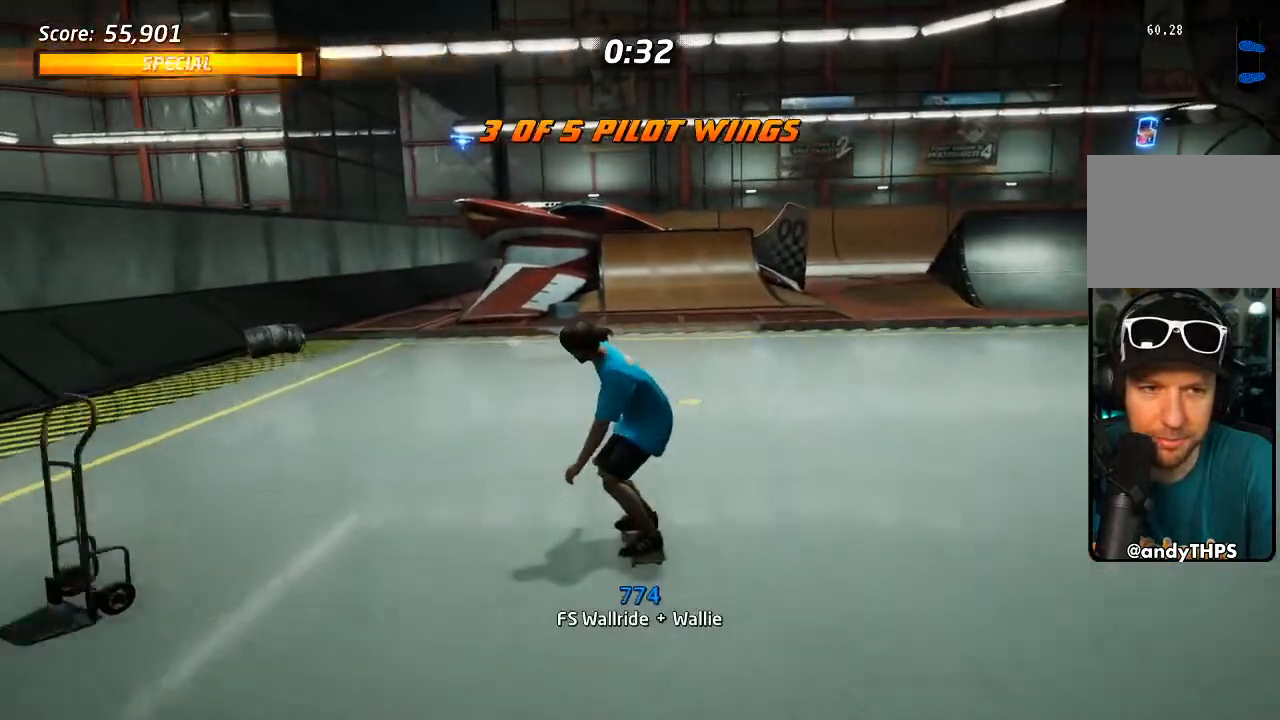
{"buttons": ["CROSS", "DPAD_DOWN"], "left_stick": "center", "right_stick": "center", "events": [[17, "DPAD_DOWN", "up"], [83, "DPAD_DOWN", "down"], [167, "DPAD_DOWN", "up"], [183, "R1", "down"], [217, "DPAD_DOWN", "down"], [333, "R1", "up"]]}
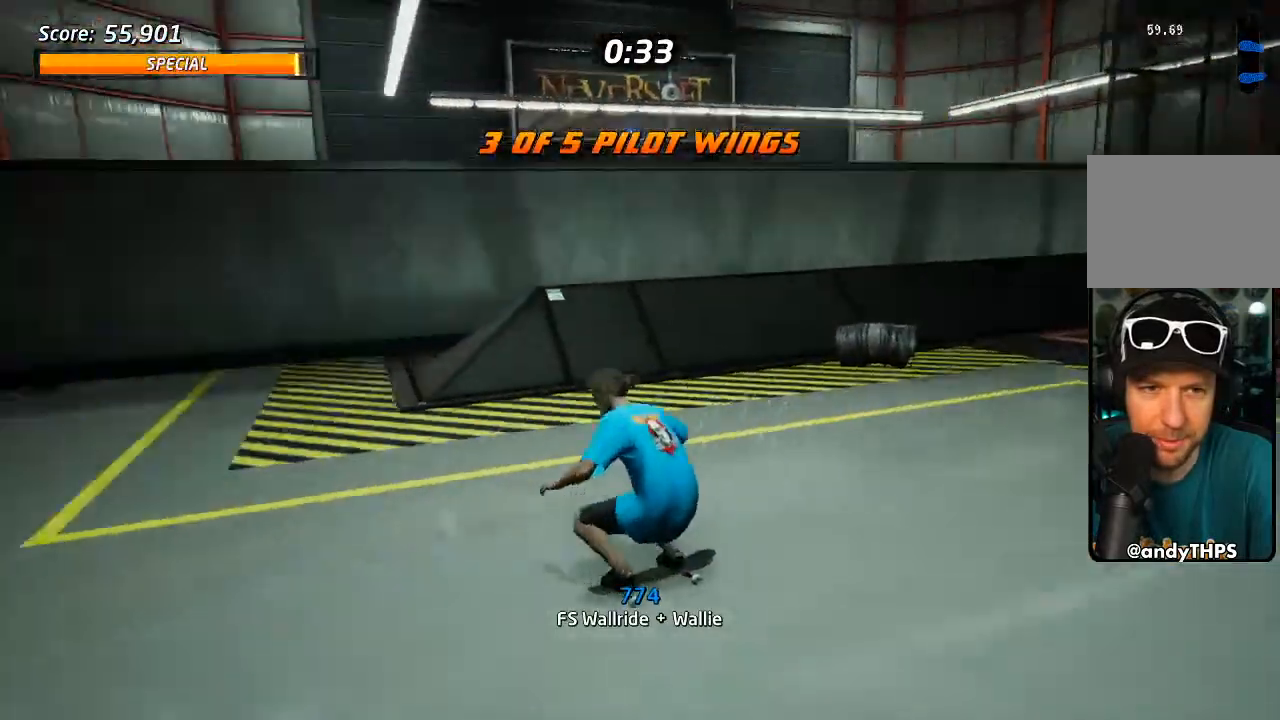
{"buttons": ["CROSS"], "left_stick": "center", "right_stick": "center"}
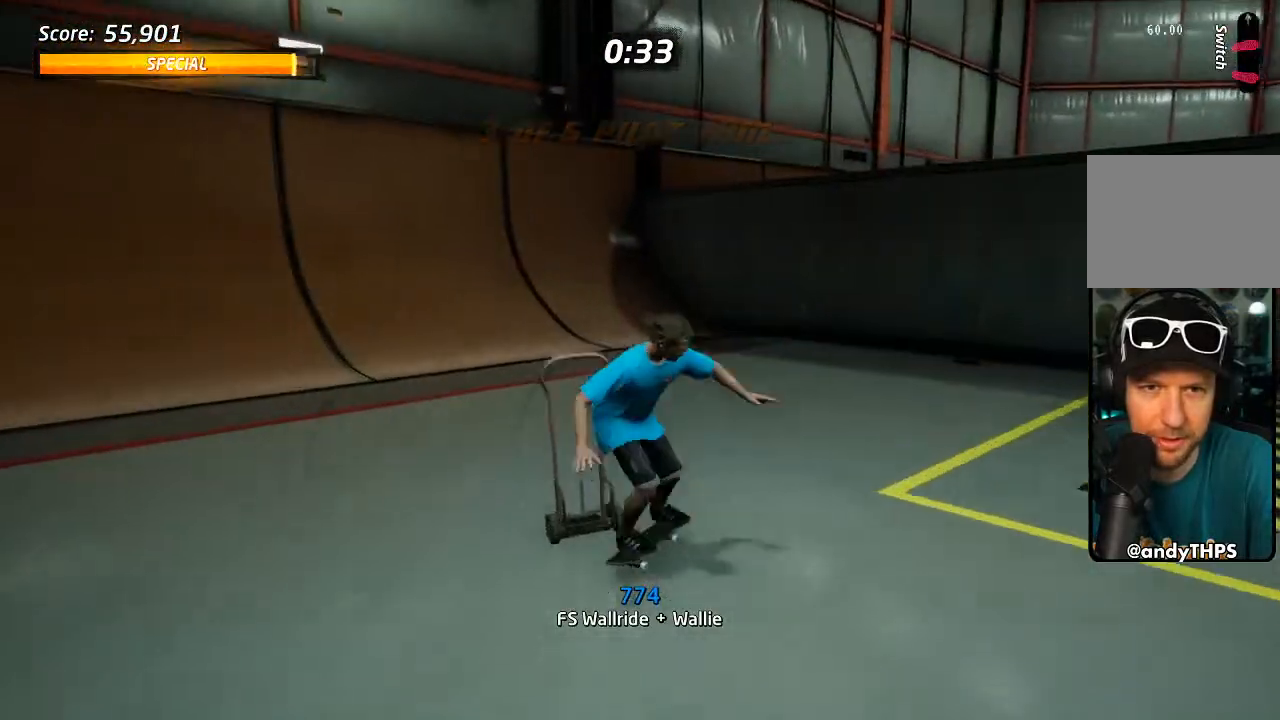
{"buttons": ["CROSS", "DPAD_LEFT"], "left_stick": "center", "right_stick": "center", "events": [[100, "DPAD_LEFT", "down"]]}
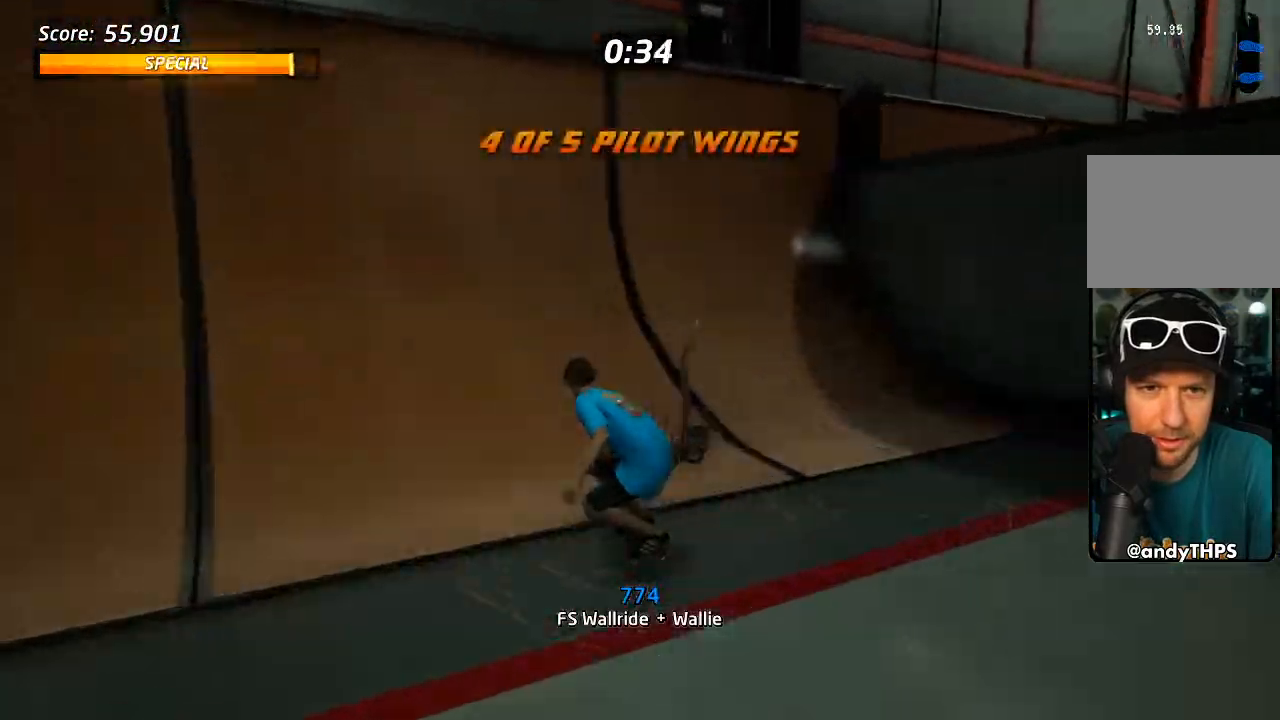
{"buttons": ["DPAD_LEFT"], "left_stick": "center", "right_stick": "center", "events": [[433, "CROSS", "up"]]}